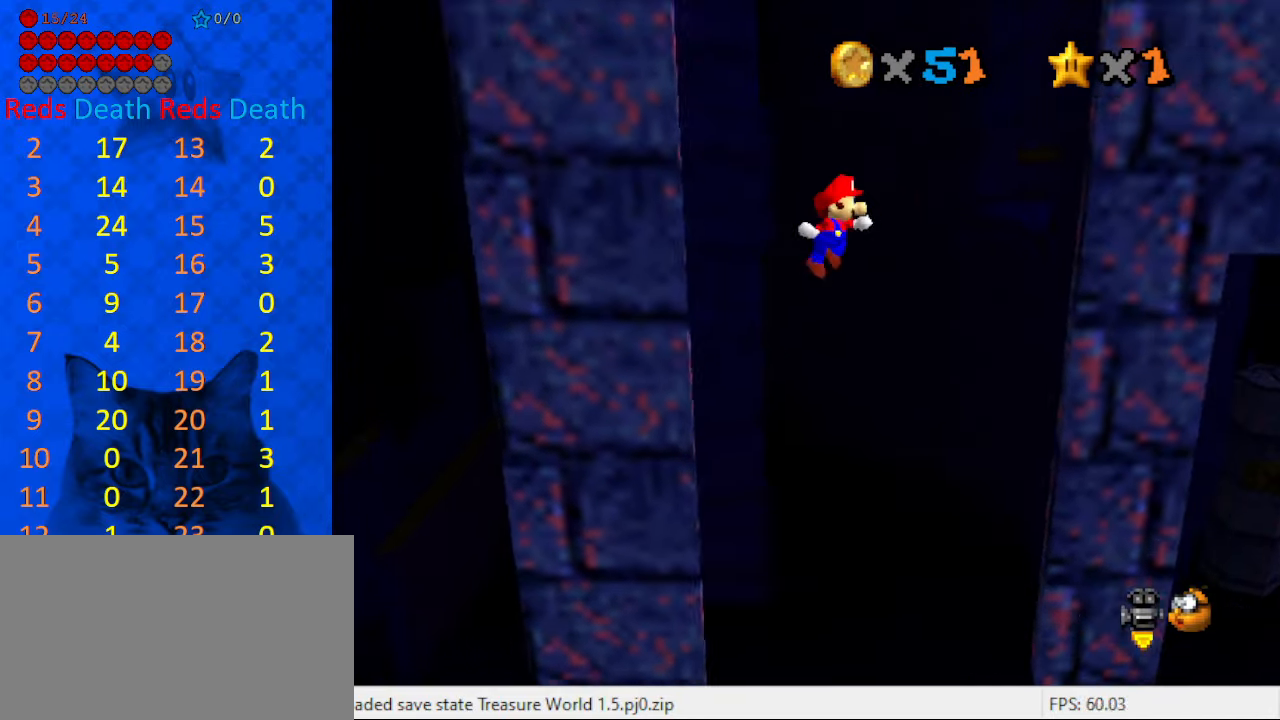
Gameplay with keyboard; each line is a JSON object with the keys held at the frame after it. "events" lists presses ("down") and releases ("up") of "a", "c", "ctrl", "d", "down", "left", "return", "right", "s", "shift", "up", "w", "x" and "y" between this image and that frame as [ms after this image, input, new state], when the widget could be followed in between. No other keys are recorded. Mouse input is not recorded.
{"keys": ["left", "shift"], "events": [[400, "left", "down"], [433, "right", "up"], [433, "shift", "down"]]}
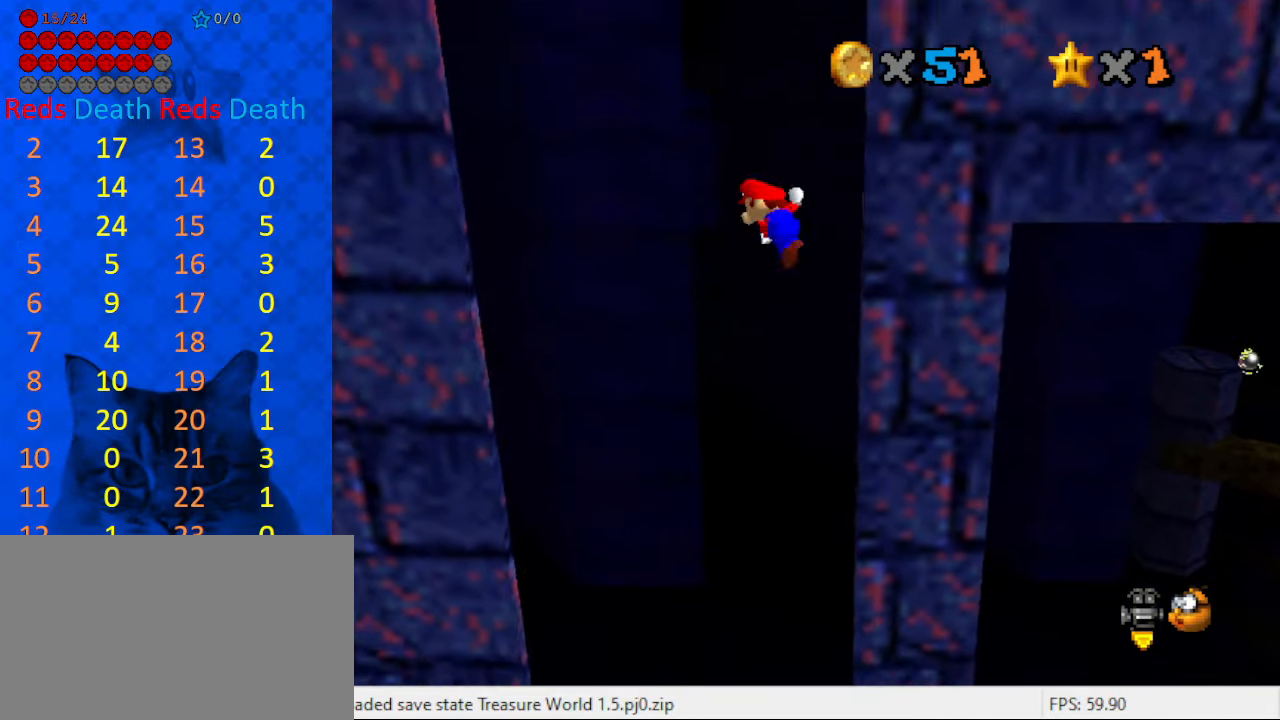
{"keys": ["left", "right"], "events": [[67, "shift", "up"], [300, "left", "up"], [400, "left", "down"], [500, "right", "down"]]}
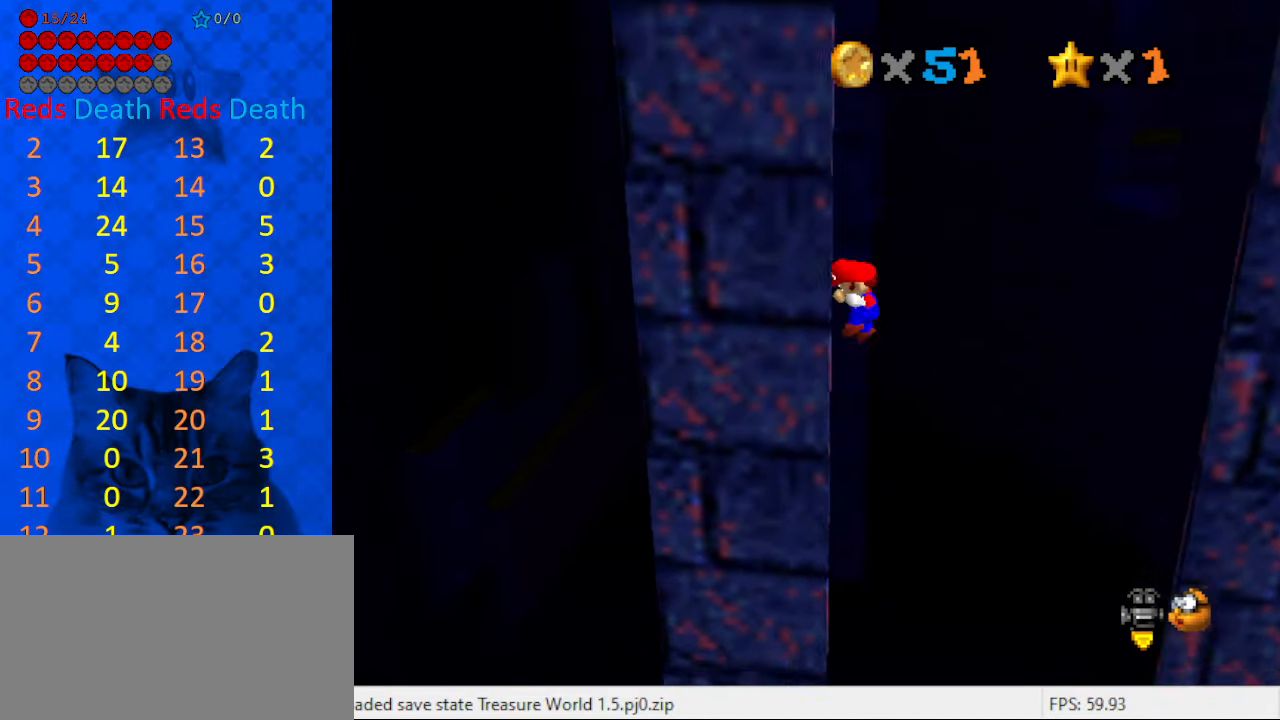
{"keys": ["right"], "events": [[33, "left", "up"], [33, "shift", "down"], [200, "shift", "up"]]}
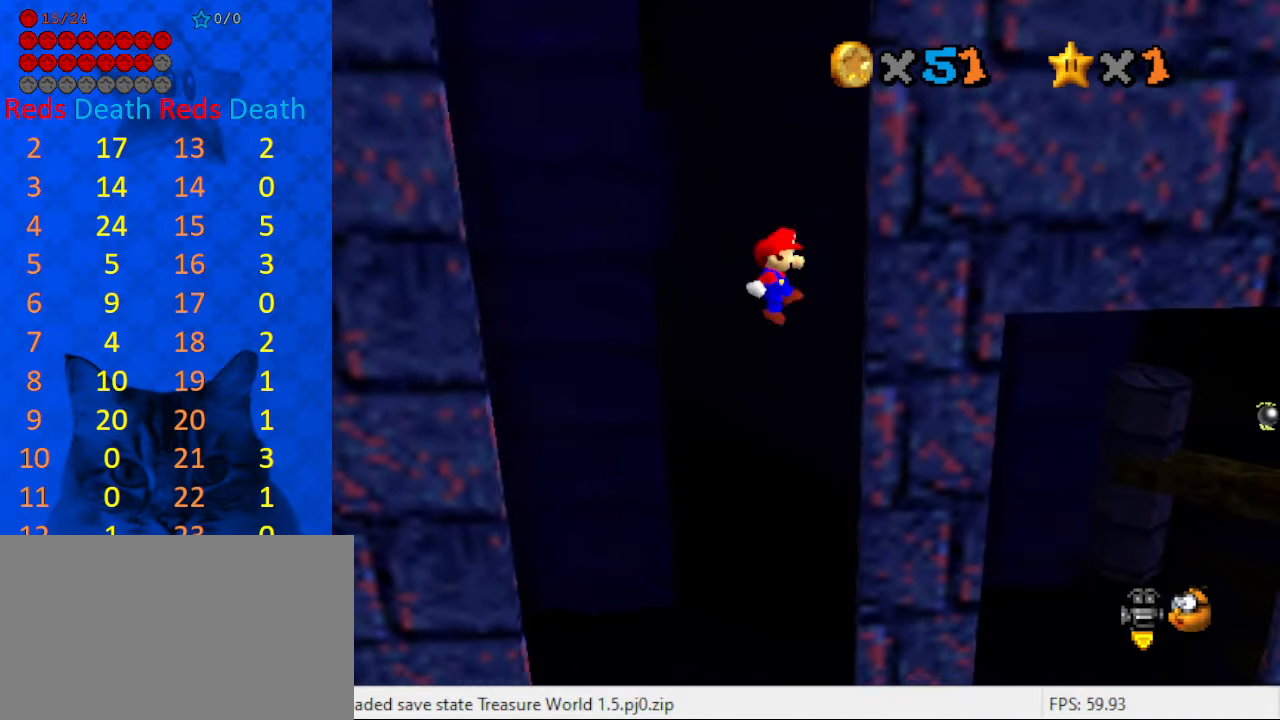
{"keys": ["left"], "events": [[167, "left", "down"], [200, "right", "up"], [200, "shift", "down"], [300, "shift", "up"]]}
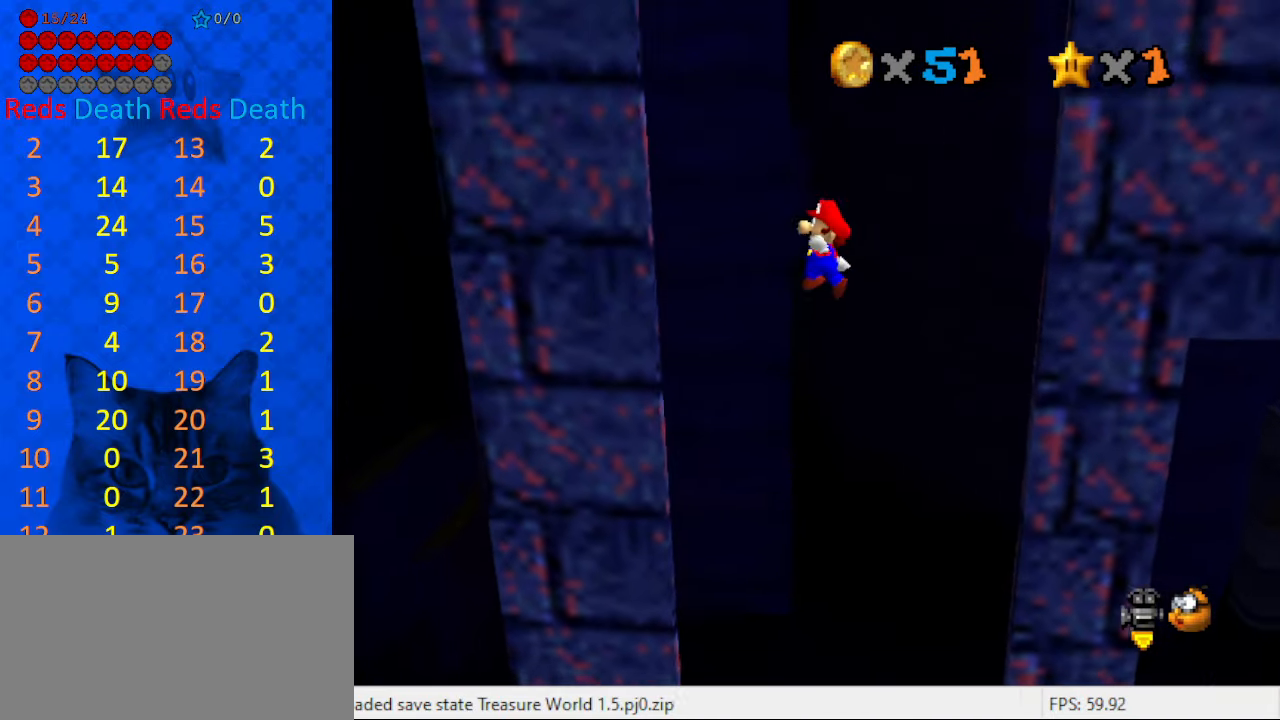
{"keys": ["right", "shift"], "events": [[267, "left", "up"], [267, "right", "down"], [300, "shift", "down"]]}
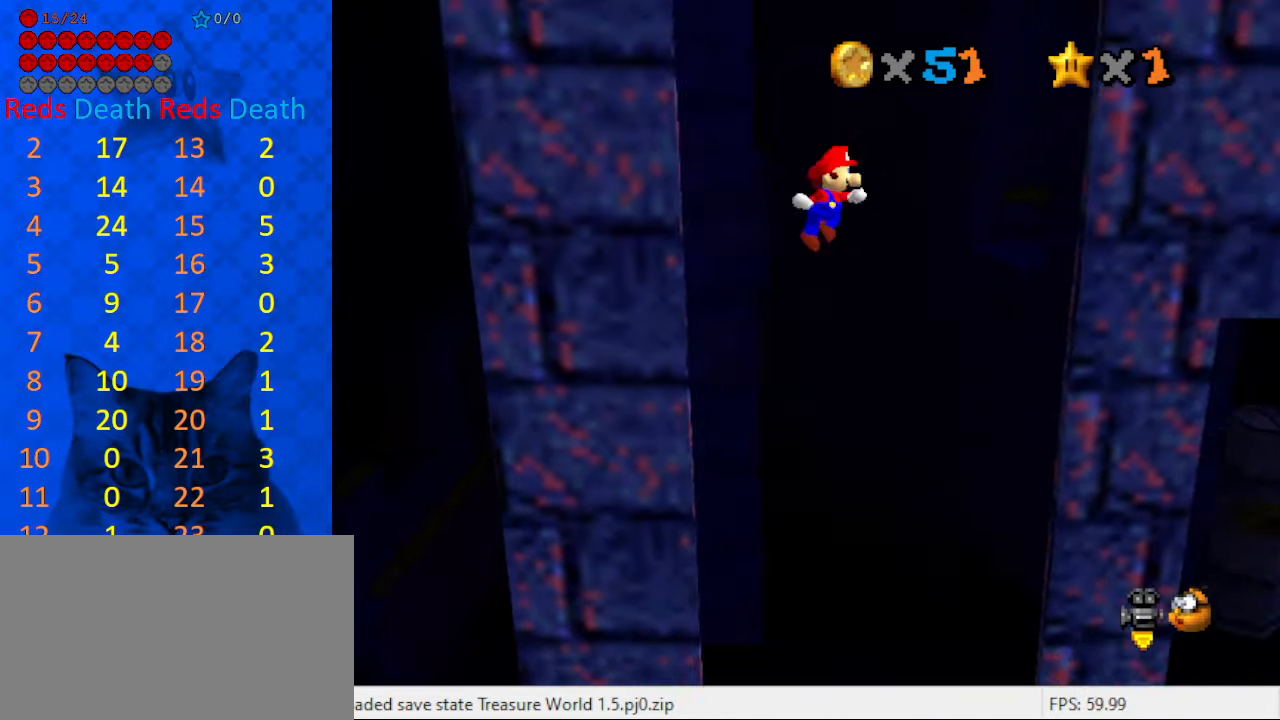
{"keys": ["down", "left", "shift"], "events": [[367, "shift", "up"], [400, "down", "down"], [400, "left", "down"], [400, "right", "up"], [467, "shift", "down"]]}
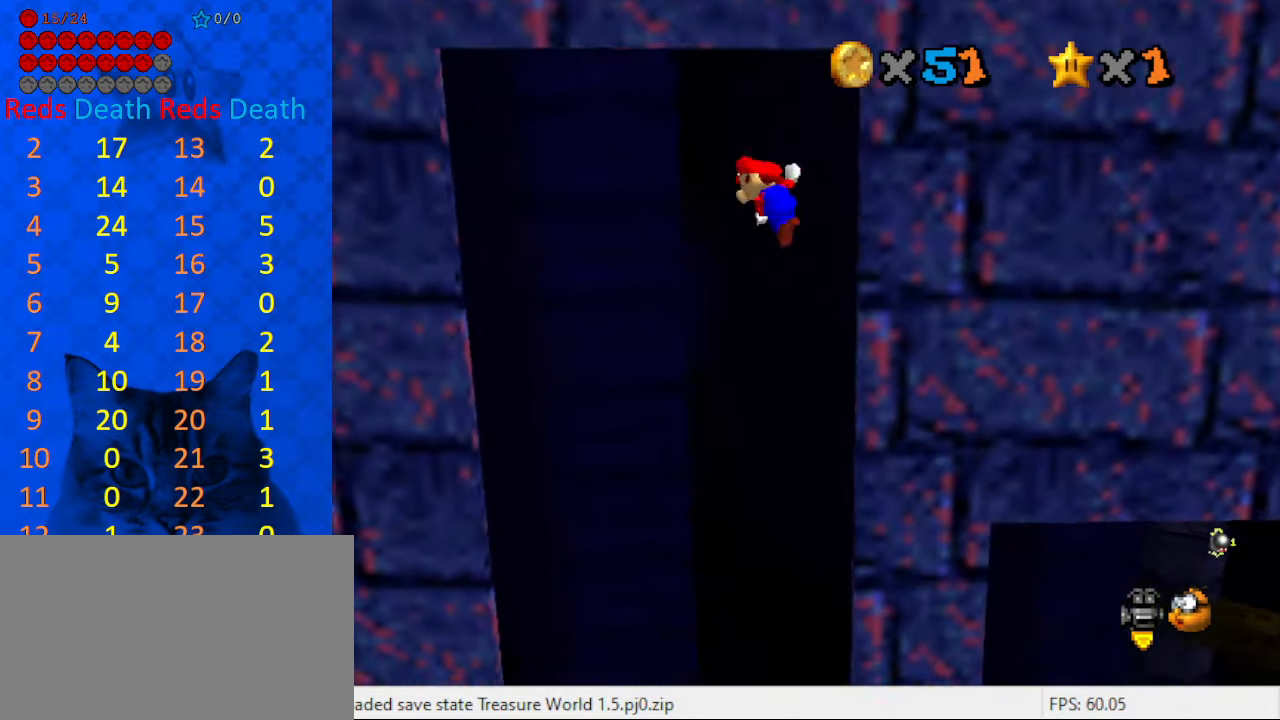
{"keys": ["left", "shift", "up"], "events": [[100, "d", "down"], [167, "down", "up"], [200, "d", "up"], [300, "d", "down"], [400, "up", "down"], [434, "d", "up"]]}
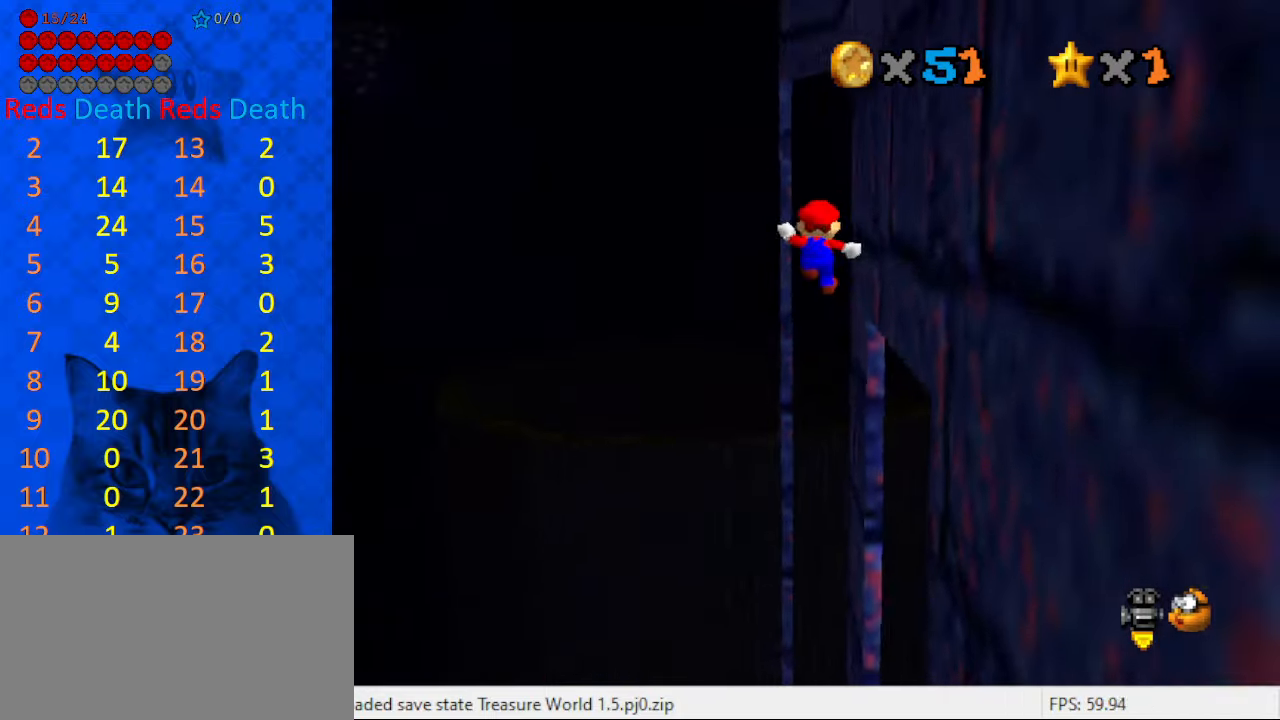
{"keys": ["up"], "events": [[167, "shift", "up"], [267, "left", "up"]]}
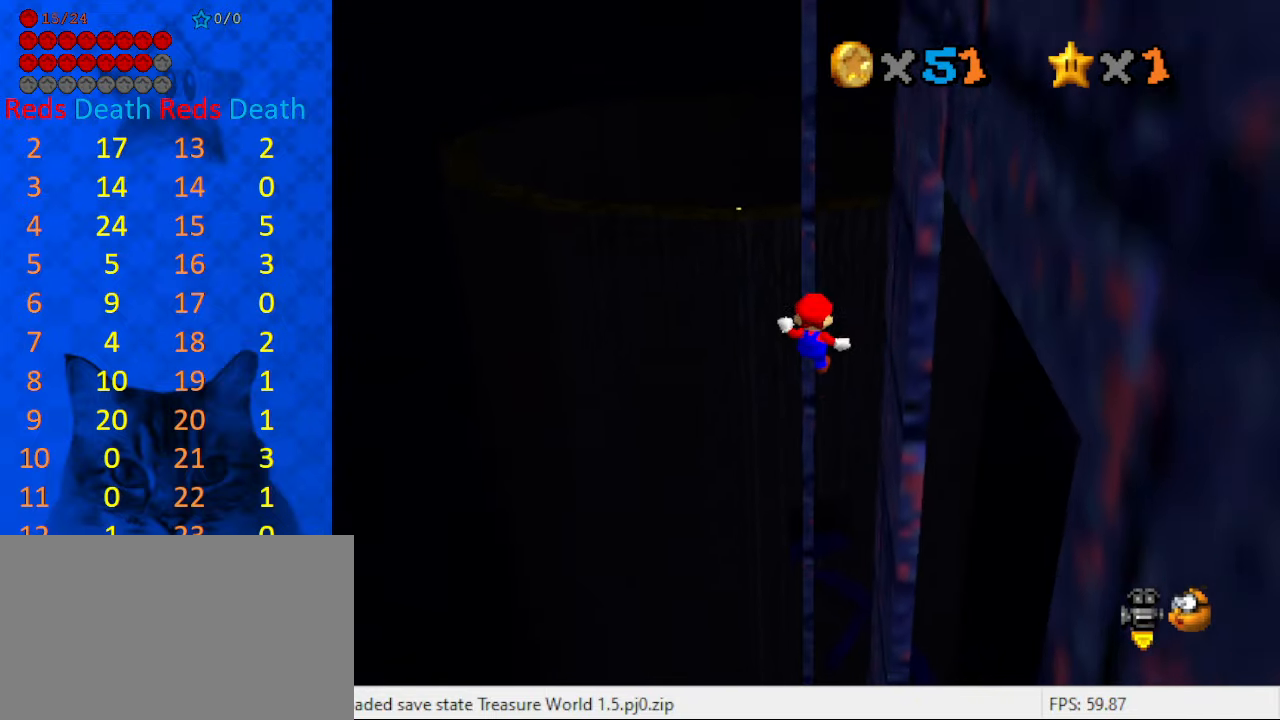
{"keys": ["up"], "events": [[134, "return", "down"], [267, "return", "up"]]}
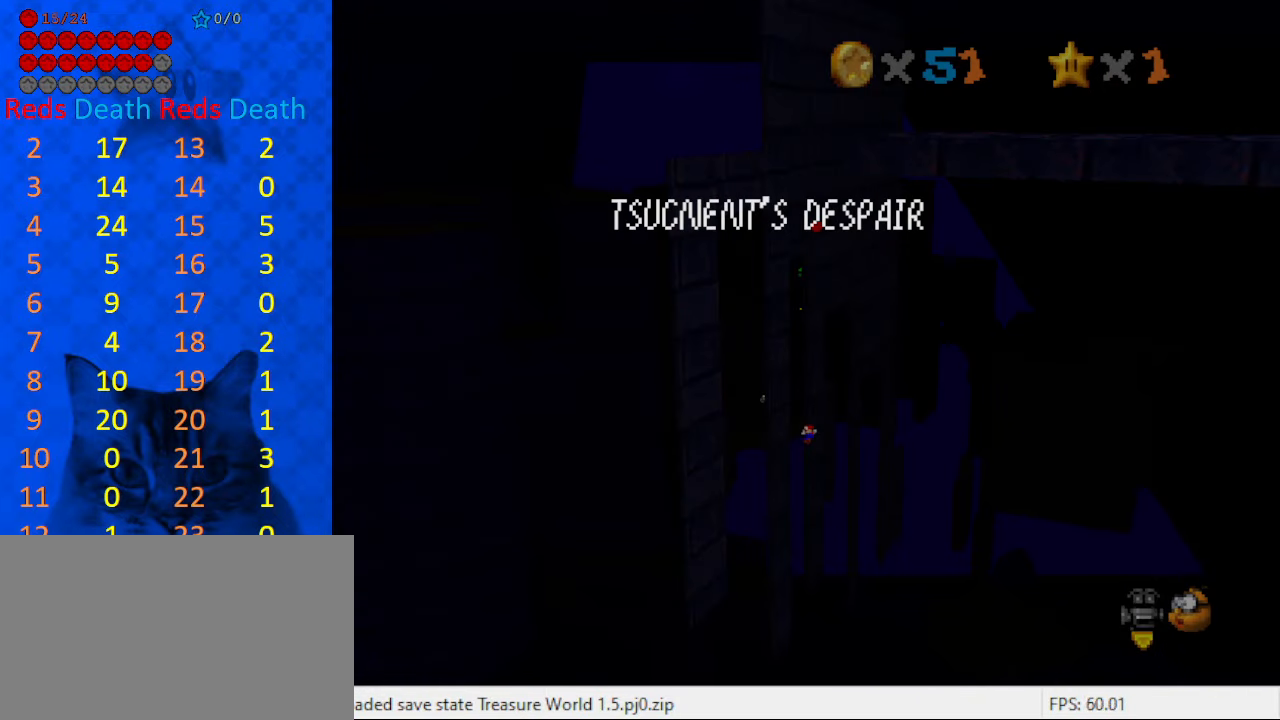
{"keys": ["return", "up"], "events": [[367, "return", "down"], [434, "left", "down"], [467, "return", "up"], [500, "left", "up"], [500, "return", "down"]]}
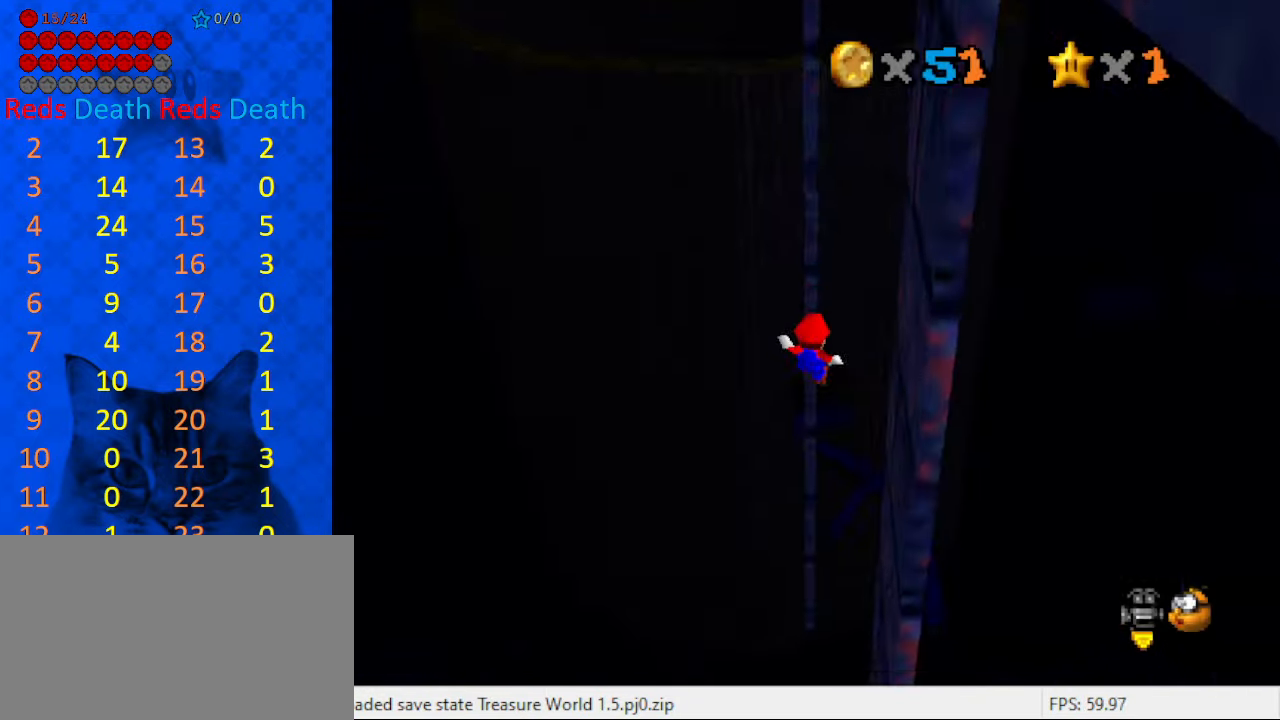
{"keys": ["return", "up"], "events": [[100, "return", "up"], [467, "return", "down"]]}
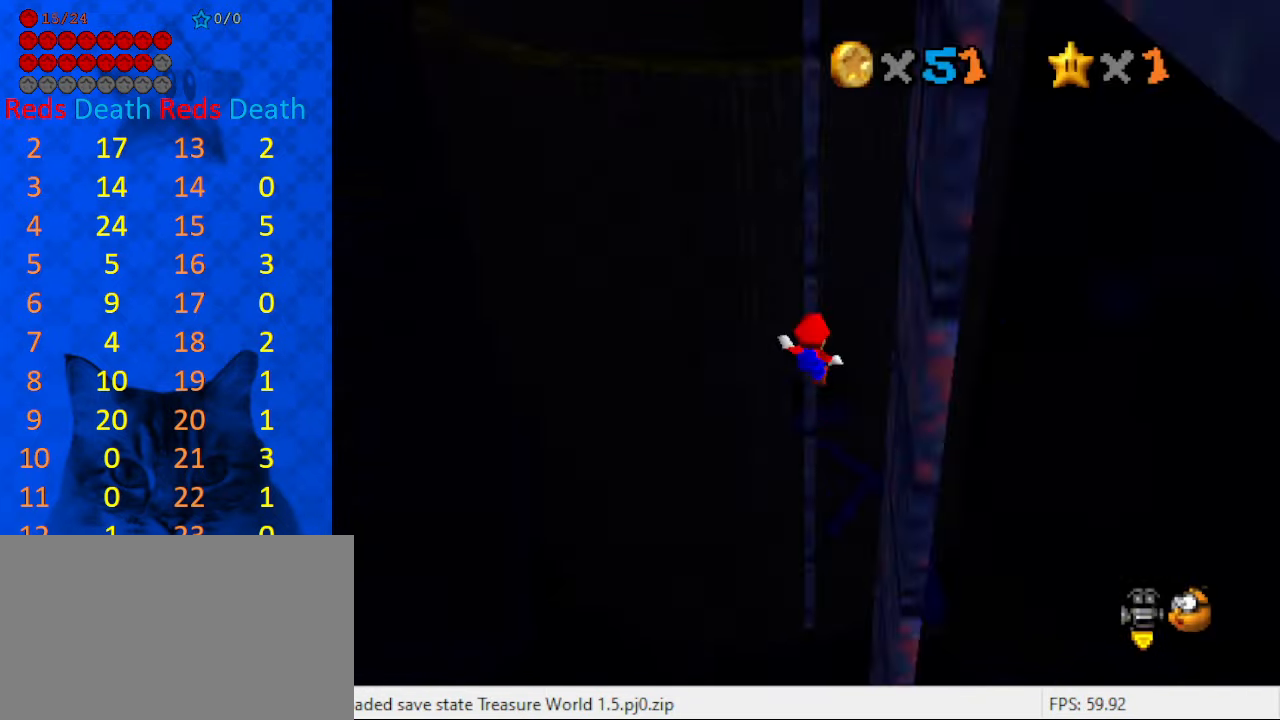
{"keys": ["up"], "events": [[34, "return", "up"], [134, "return", "down"], [234, "return", "up"]]}
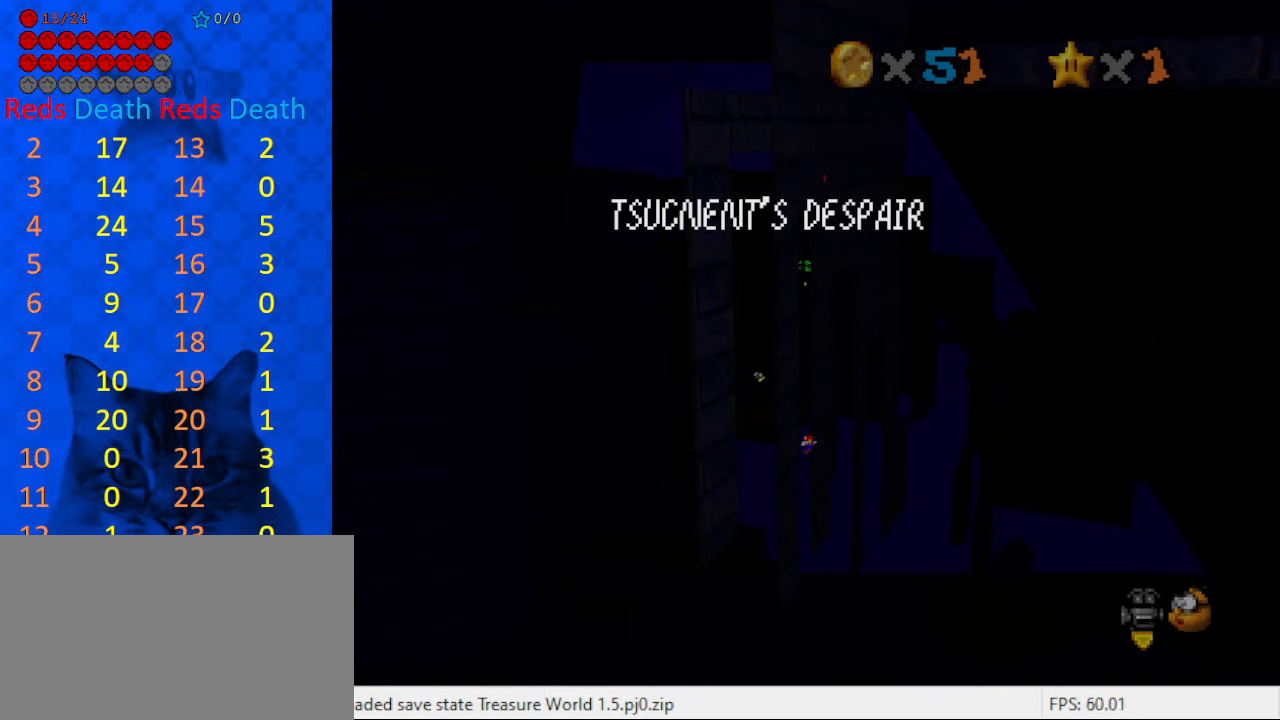
{"keys": ["up"], "events": [[134, "return", "down"], [167, "return", "up"], [234, "return", "down"], [367, "return", "up"]]}
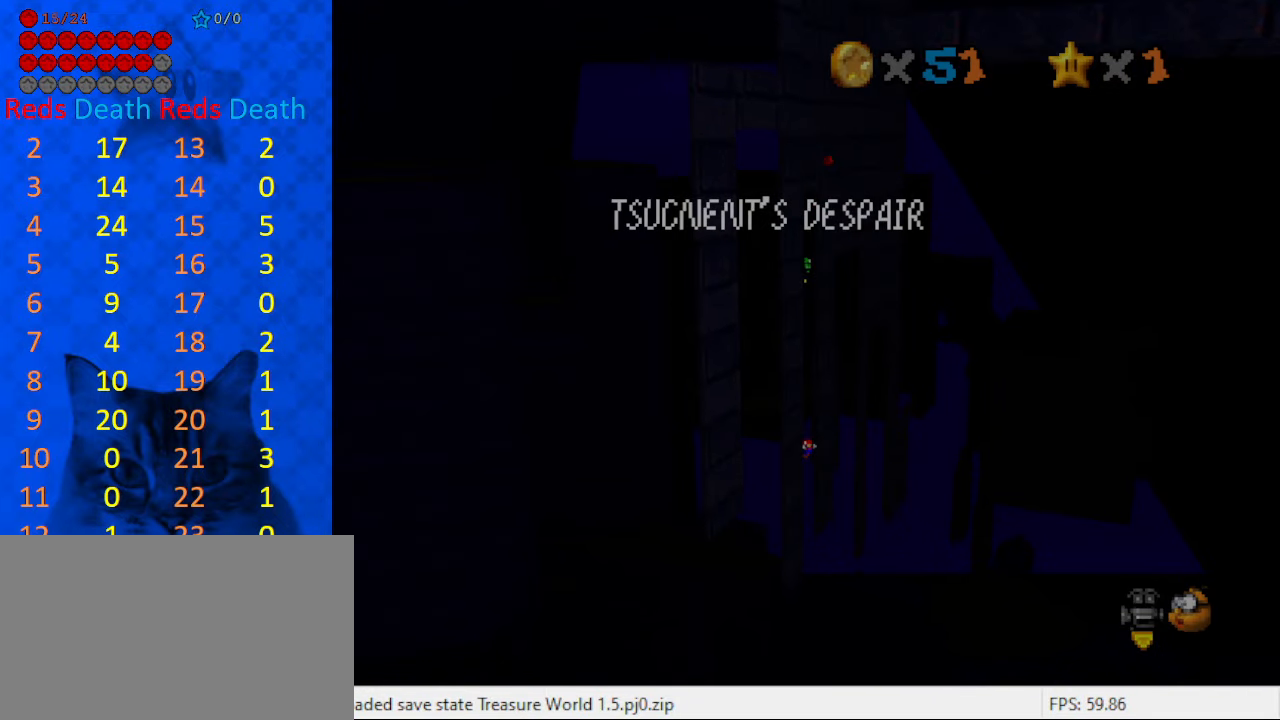
{"keys": ["return", "up"], "events": [[367, "return", "down"], [434, "return", "up"], [467, "return", "down"]]}
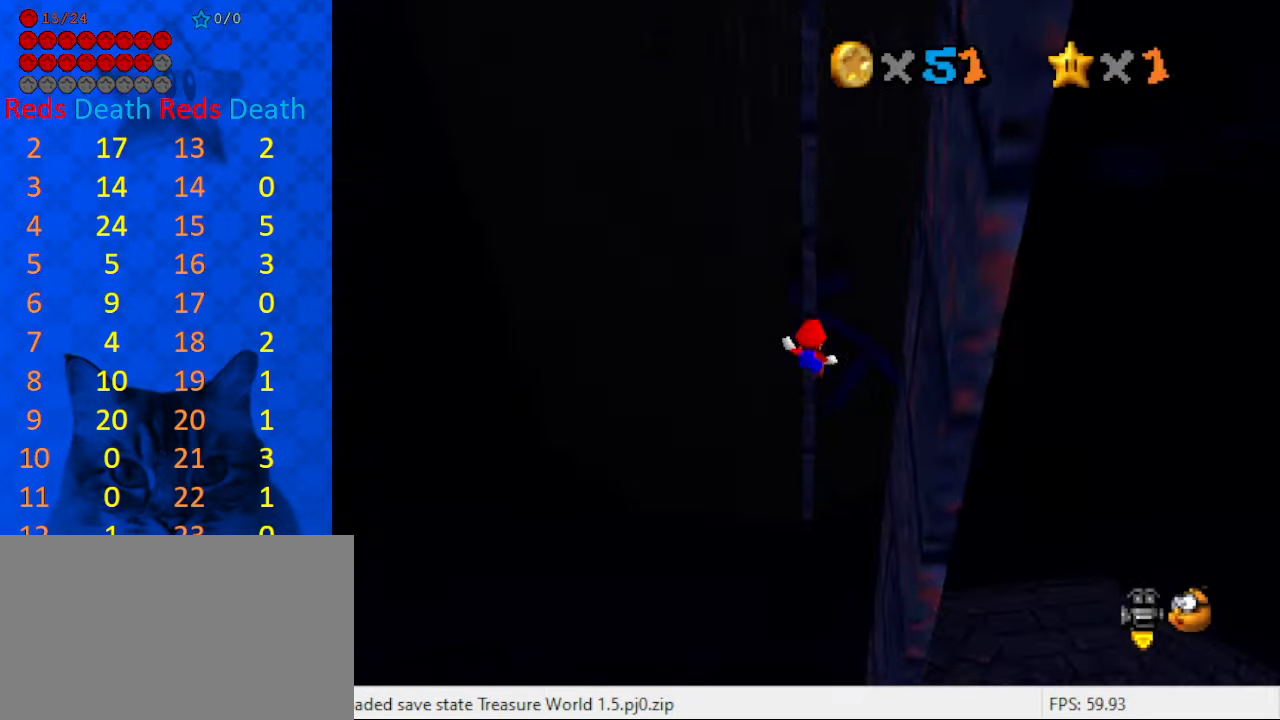
{"keys": ["up"], "events": [[67, "return", "up"]]}
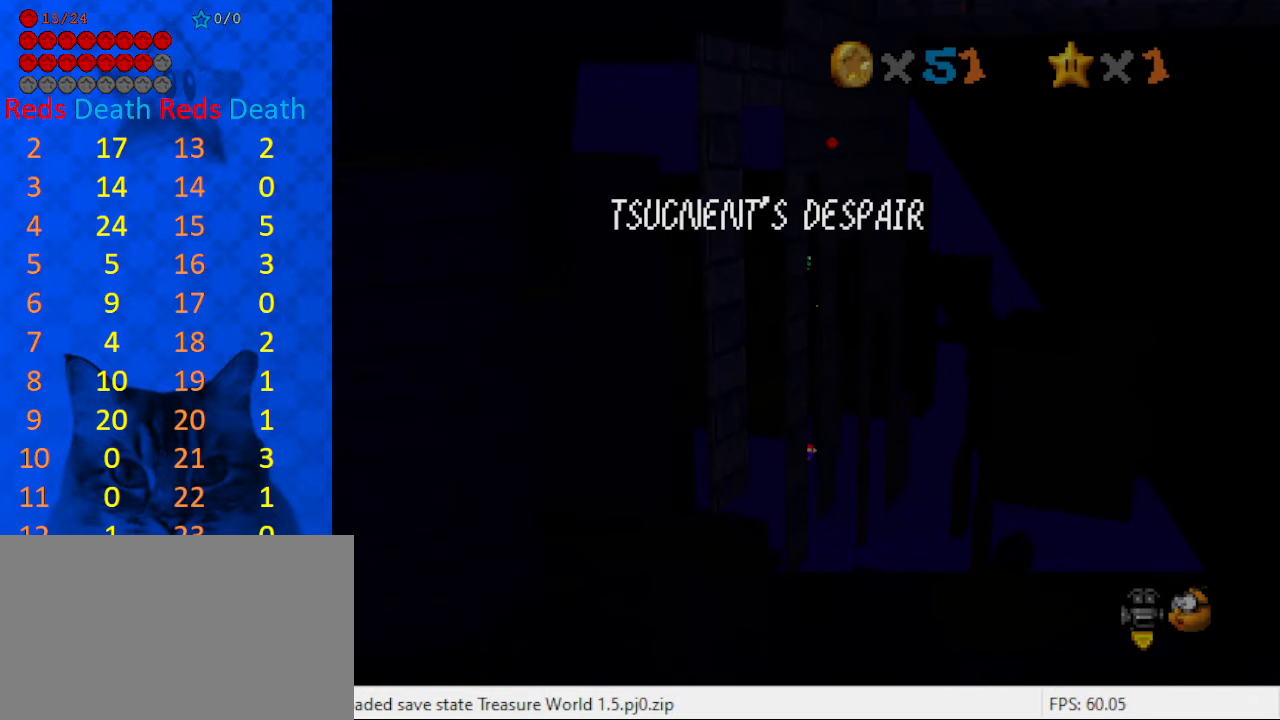
{"keys": ["up"], "events": [[400, "return", "down"], [500, "return", "up"]]}
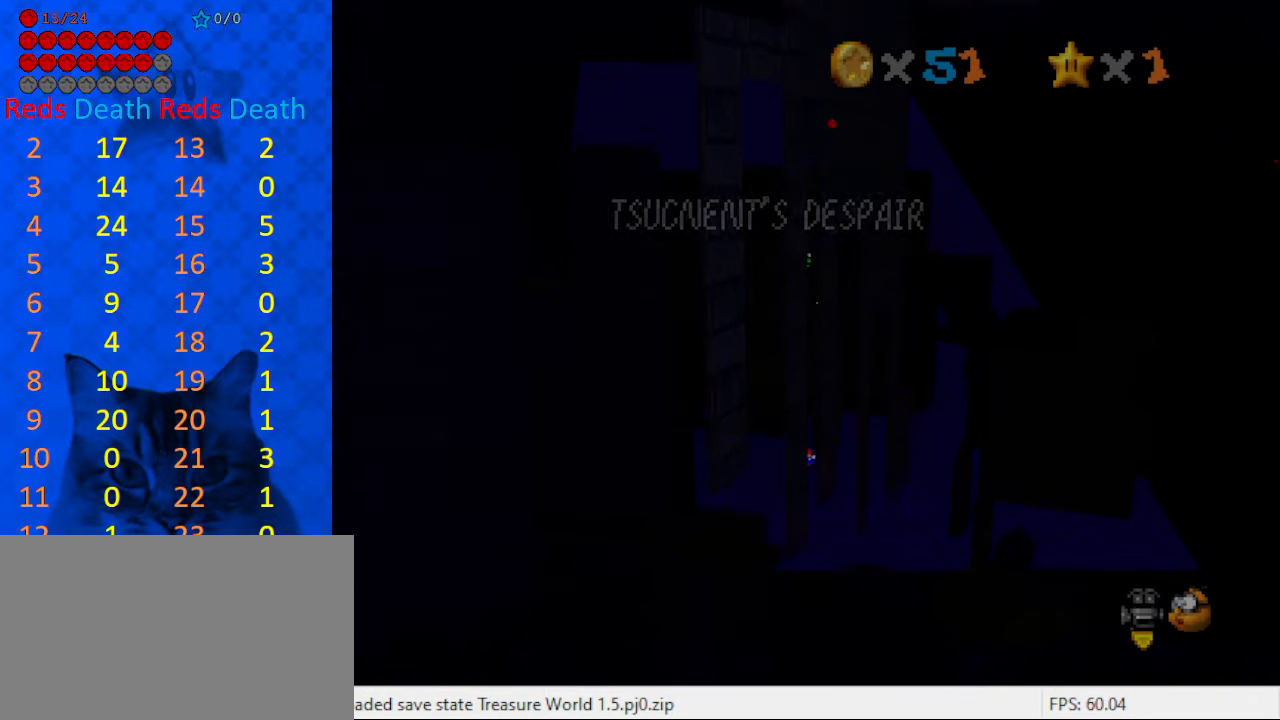
{"keys": ["down", "right"], "events": [[233, "up", "up"], [266, "right", "down"], [333, "down", "down"], [466, "shift", "down"], [500, "shift", "up"]]}
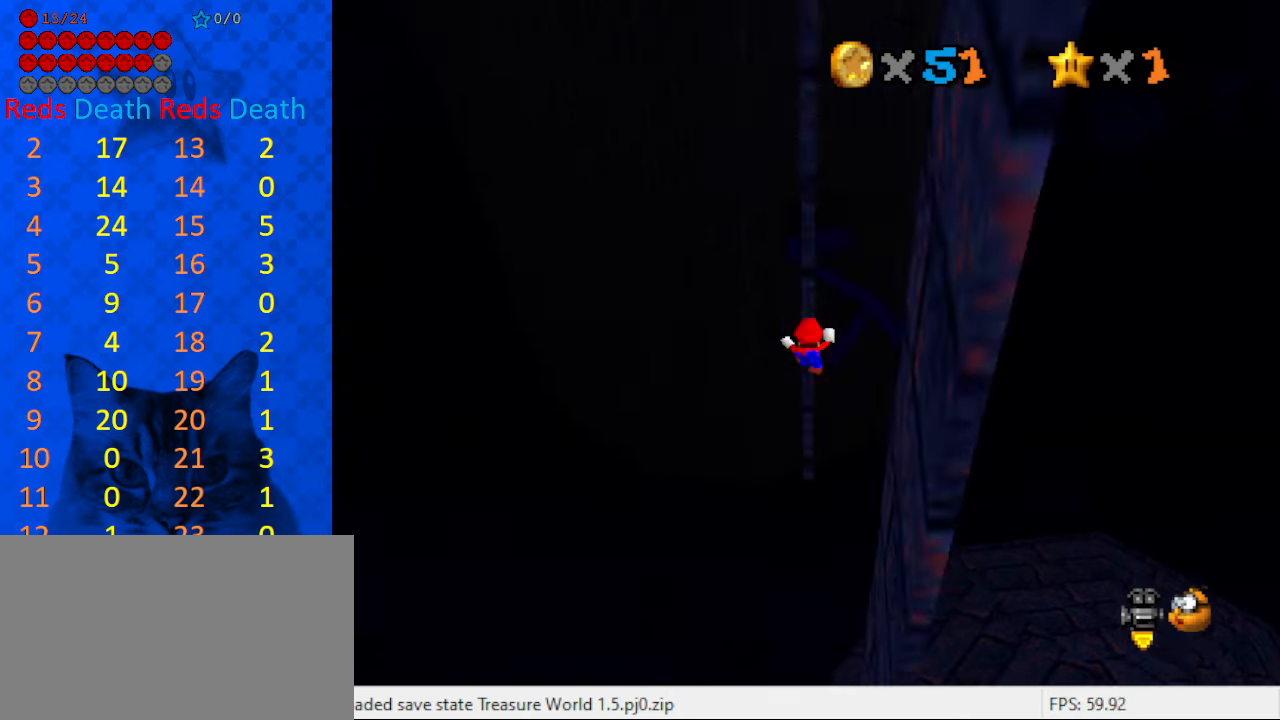
{"keys": ["down", "right", "shift"], "events": [[100, "shift", "down"]]}
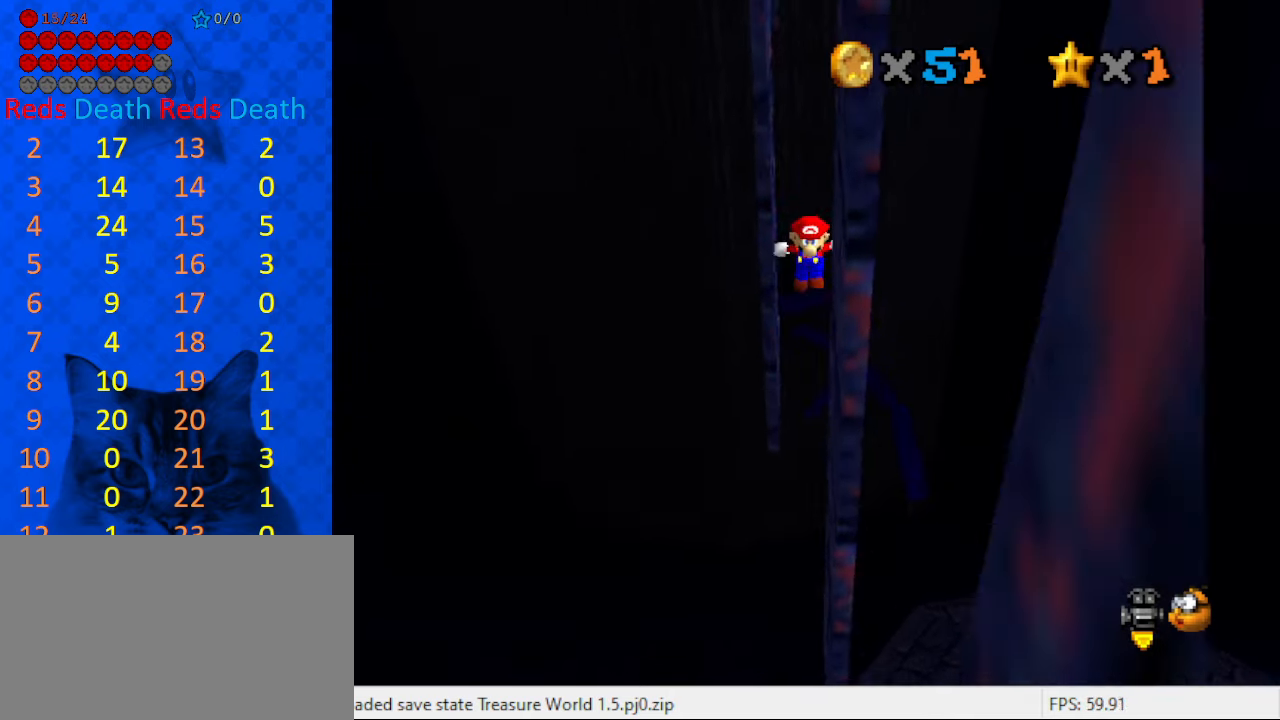
{"keys": ["left", "shift", "up"], "events": [[166, "down", "up"], [200, "shift", "up"], [266, "left", "down"], [266, "right", "up"], [266, "shift", "down"], [266, "up", "down"]]}
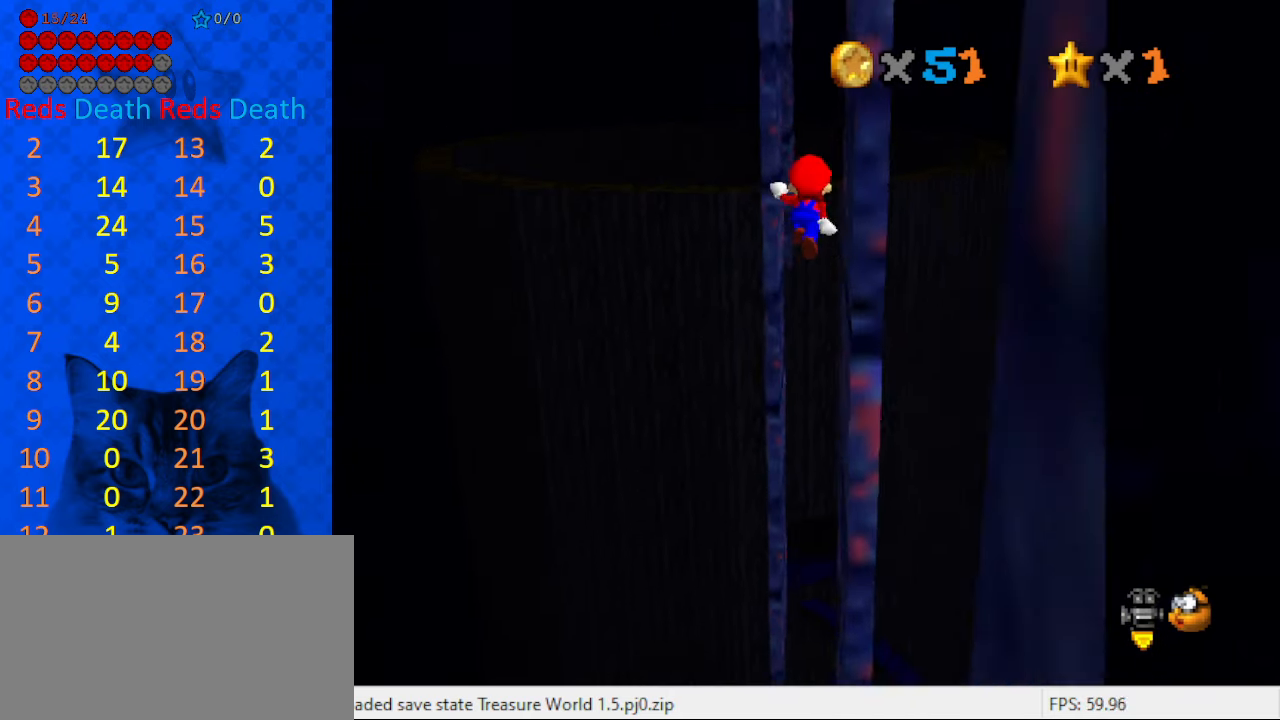
{"keys": ["down", "right", "shift"], "events": [[333, "shift", "up"], [333, "up", "up"], [366, "right", "down"], [400, "down", "down"], [400, "left", "up"], [400, "shift", "down"]]}
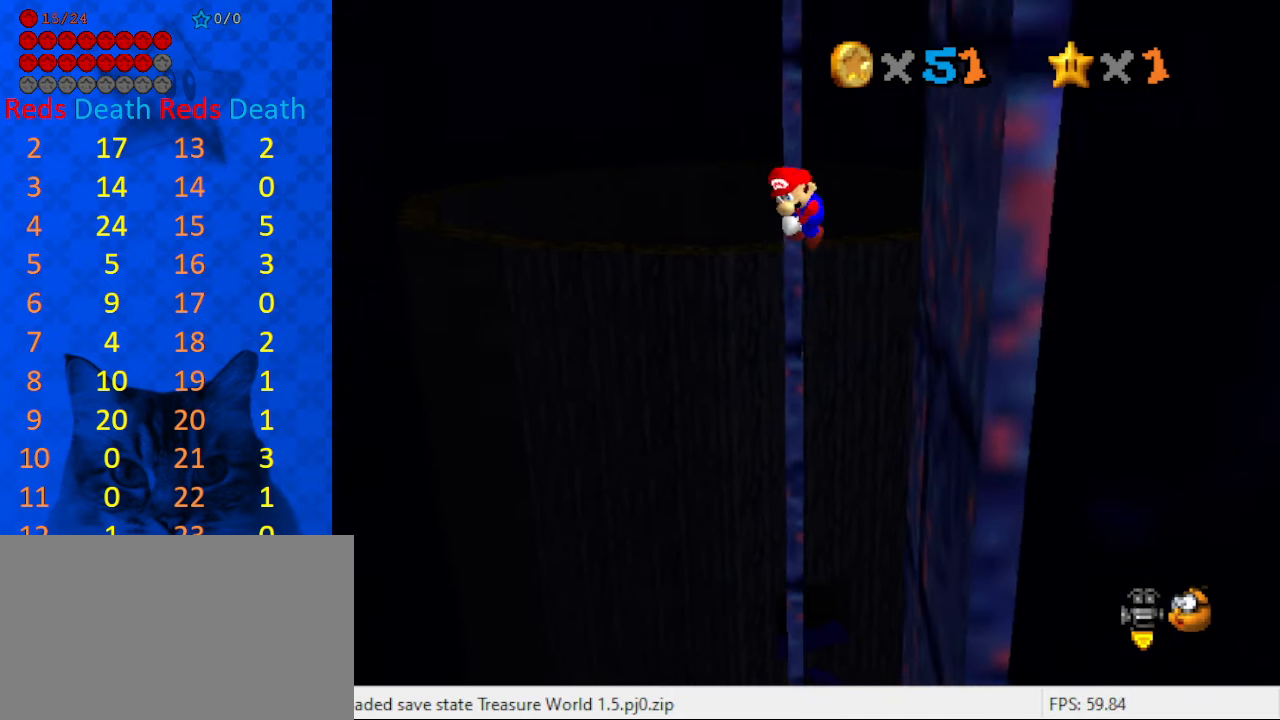
{"keys": ["down", "right", "shift"], "events": []}
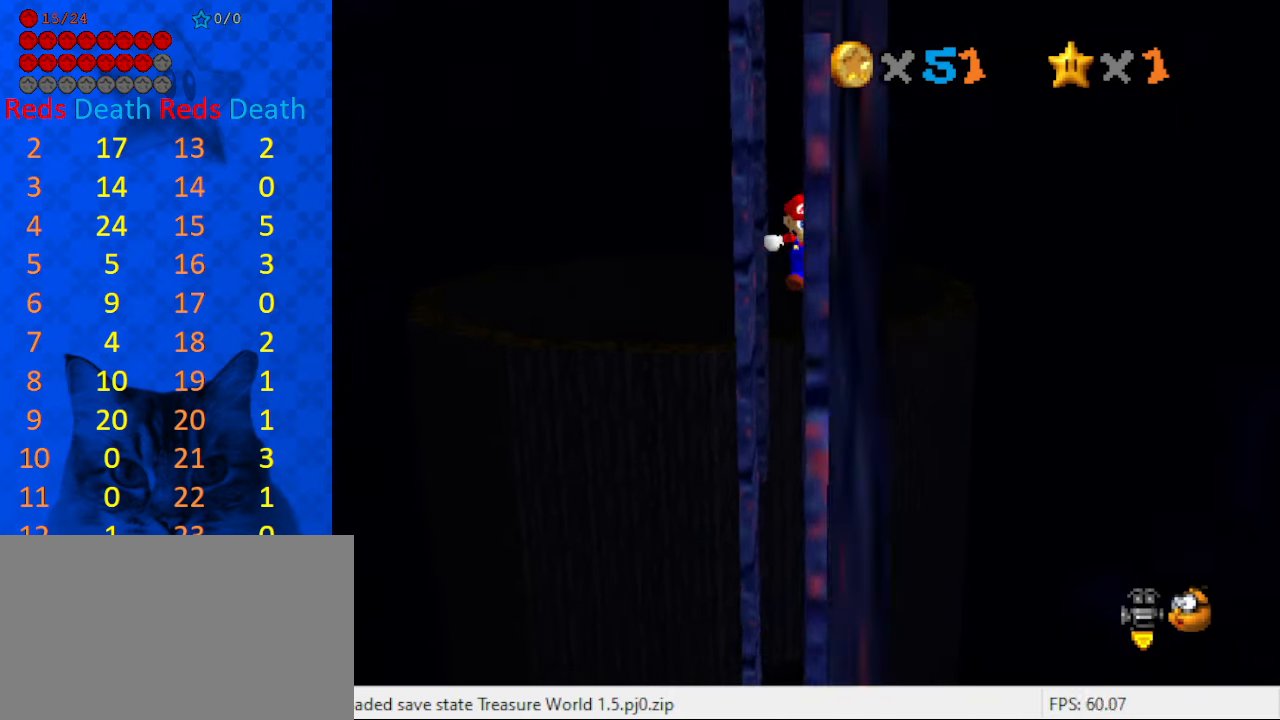
{"keys": ["left", "shift", "up"], "events": [[33, "down", "up"], [33, "shift", "up"], [66, "left", "down"], [66, "right", "up"], [66, "up", "down"], [100, "shift", "down"]]}
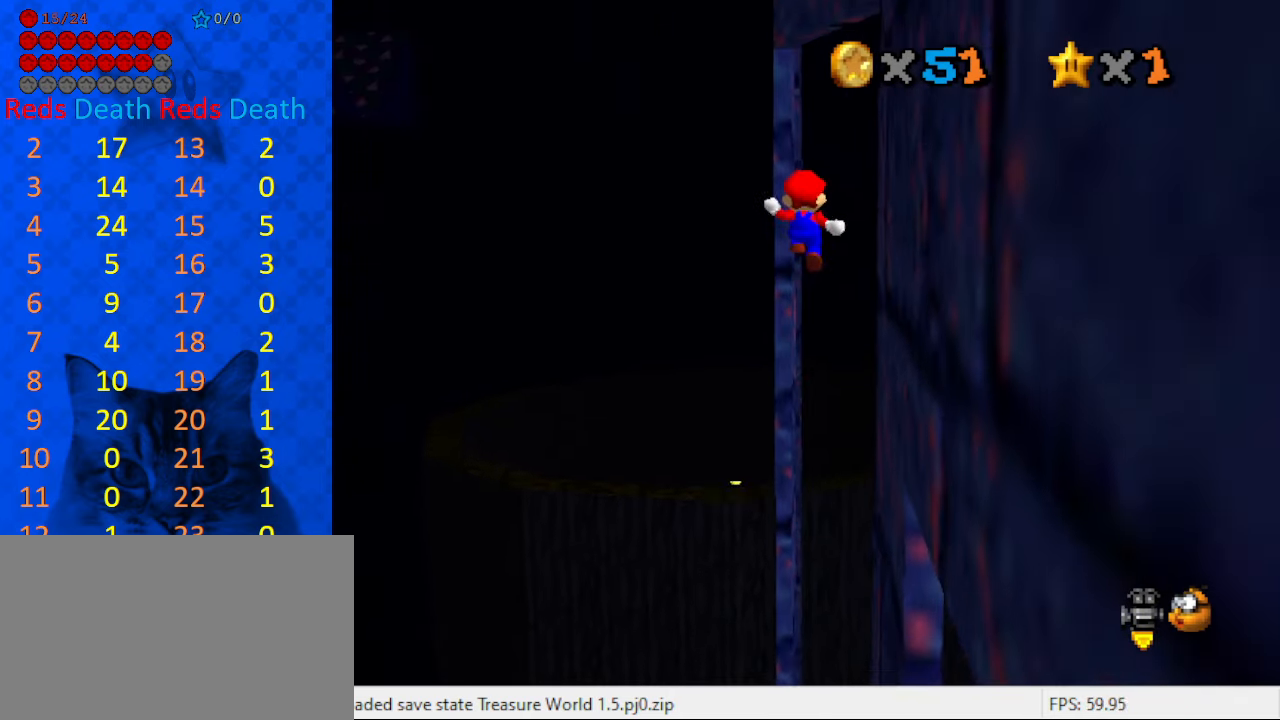
{"keys": ["down"], "events": [[133, "shift", "up"], [233, "left", "up"], [233, "shift", "down"], [300, "return", "down"], [400, "return", "up"], [466, "up", "up"], [500, "down", "down"], [500, "shift", "up"]]}
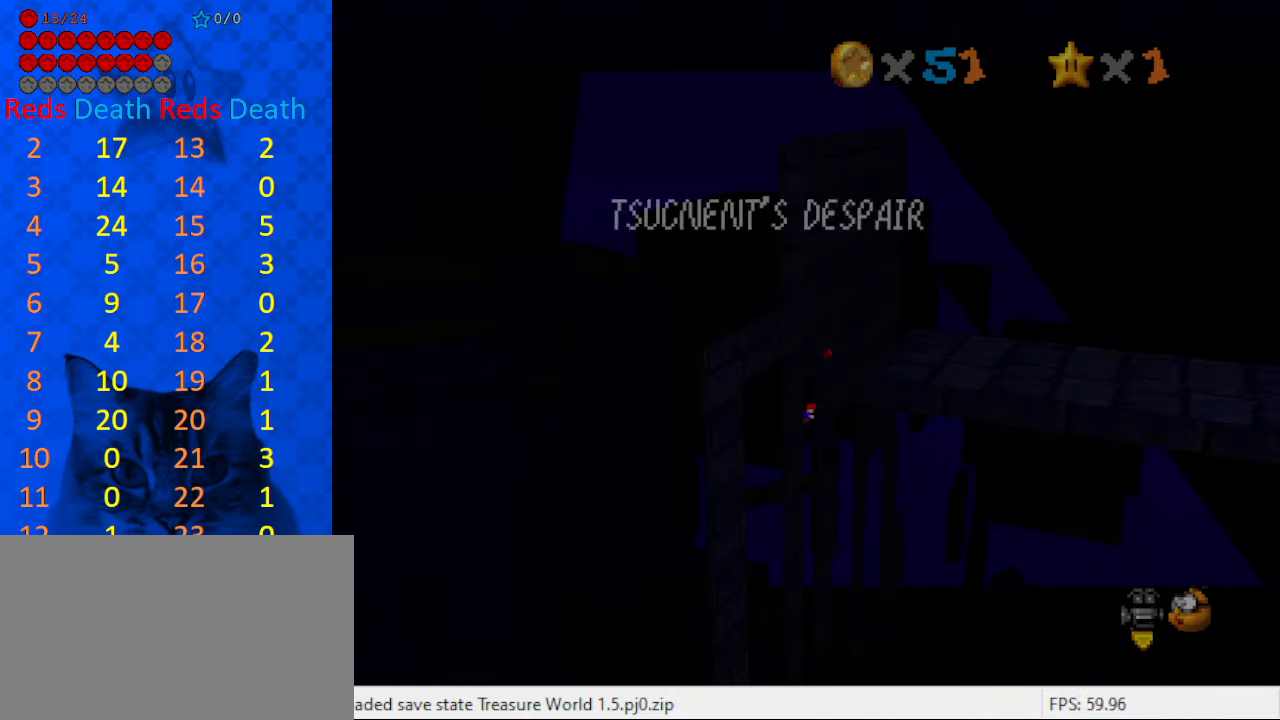
{"keys": ["down", "shift"], "events": [[100, "shift", "down"], [366, "return", "down"], [466, "return", "up"]]}
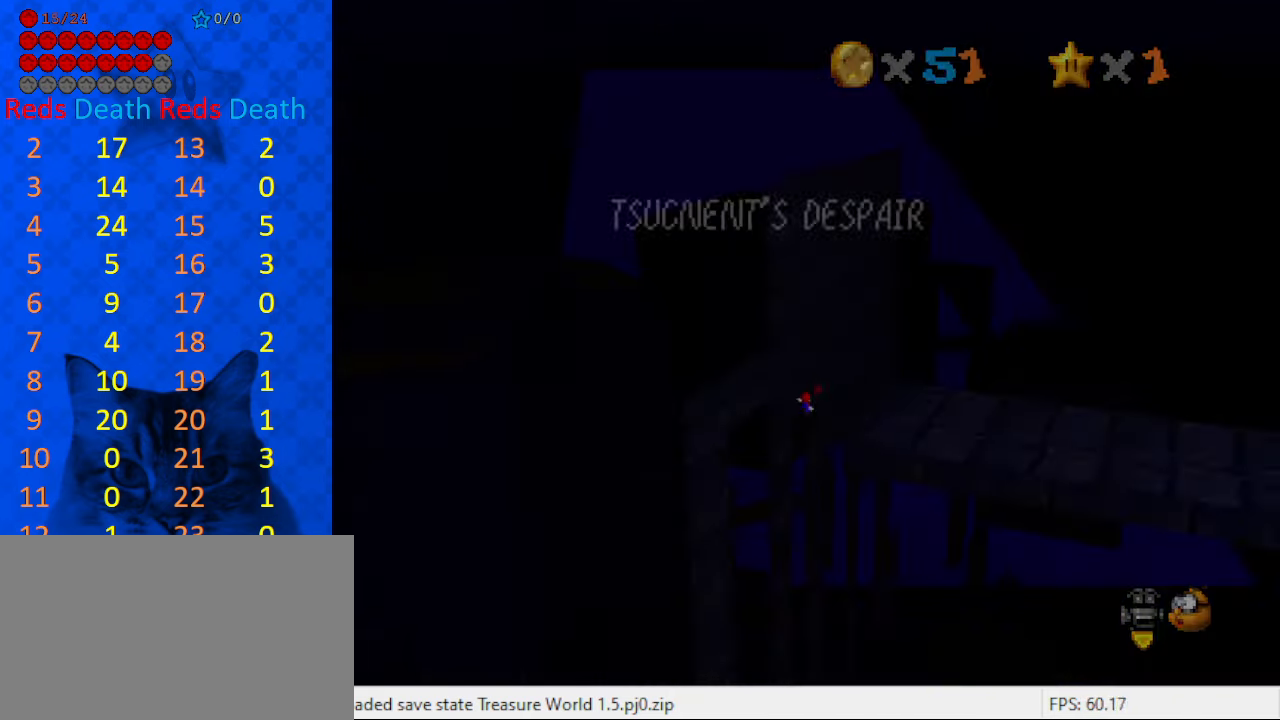
{"keys": ["down", "shift"], "events": [[100, "return", "down"], [200, "return", "up"], [233, "return", "down"], [333, "return", "up"], [400, "shift", "up"], [466, "shift", "down"]]}
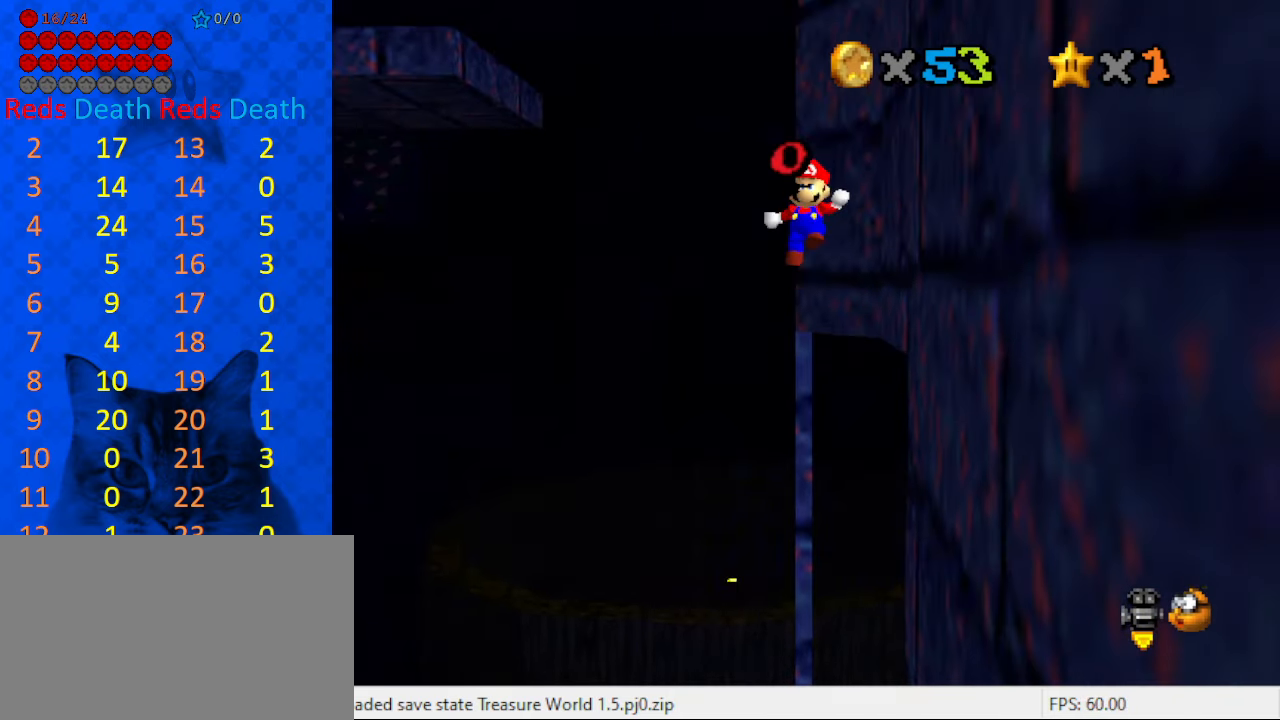
{"keys": ["a", "down"], "events": [[66, "ctrl", "down"], [266, "ctrl", "up"], [266, "shift", "up"], [500, "a", "down"]]}
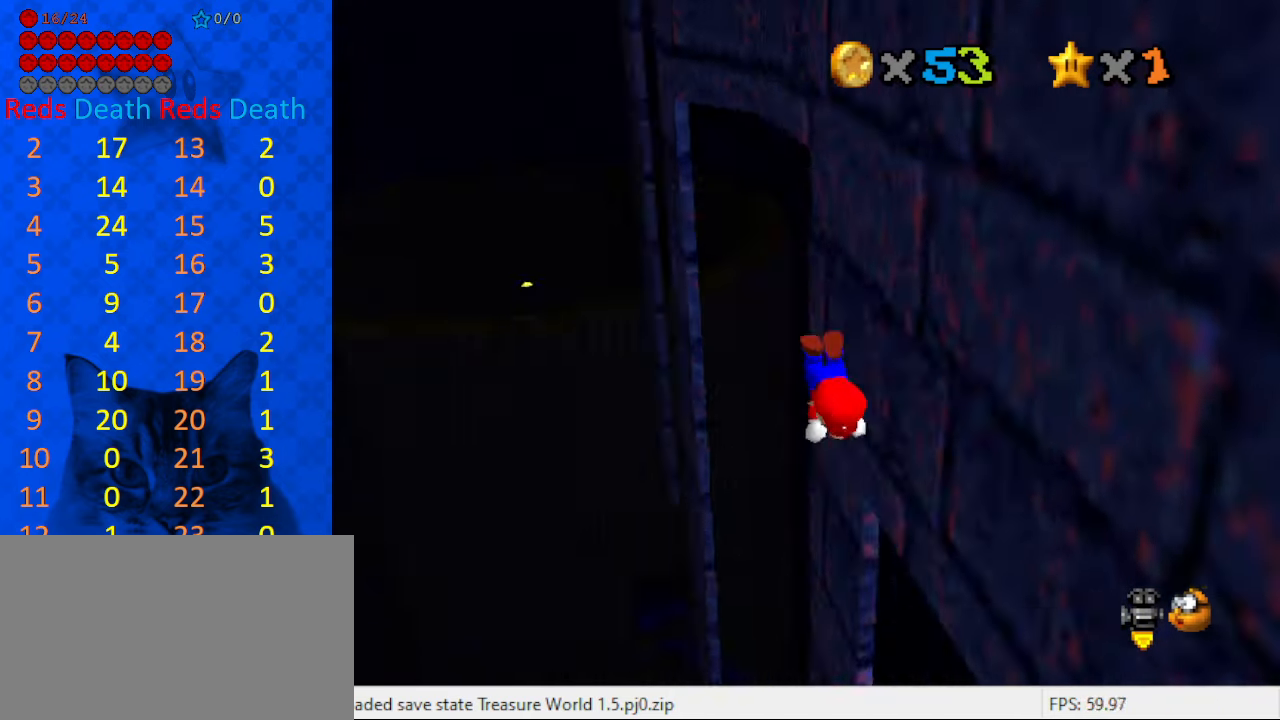
{"keys": ["a", "right"], "events": [[133, "a", "up"], [166, "right", "down"], [233, "a", "down"], [333, "a", "up"], [333, "down", "up"], [433, "a", "down"]]}
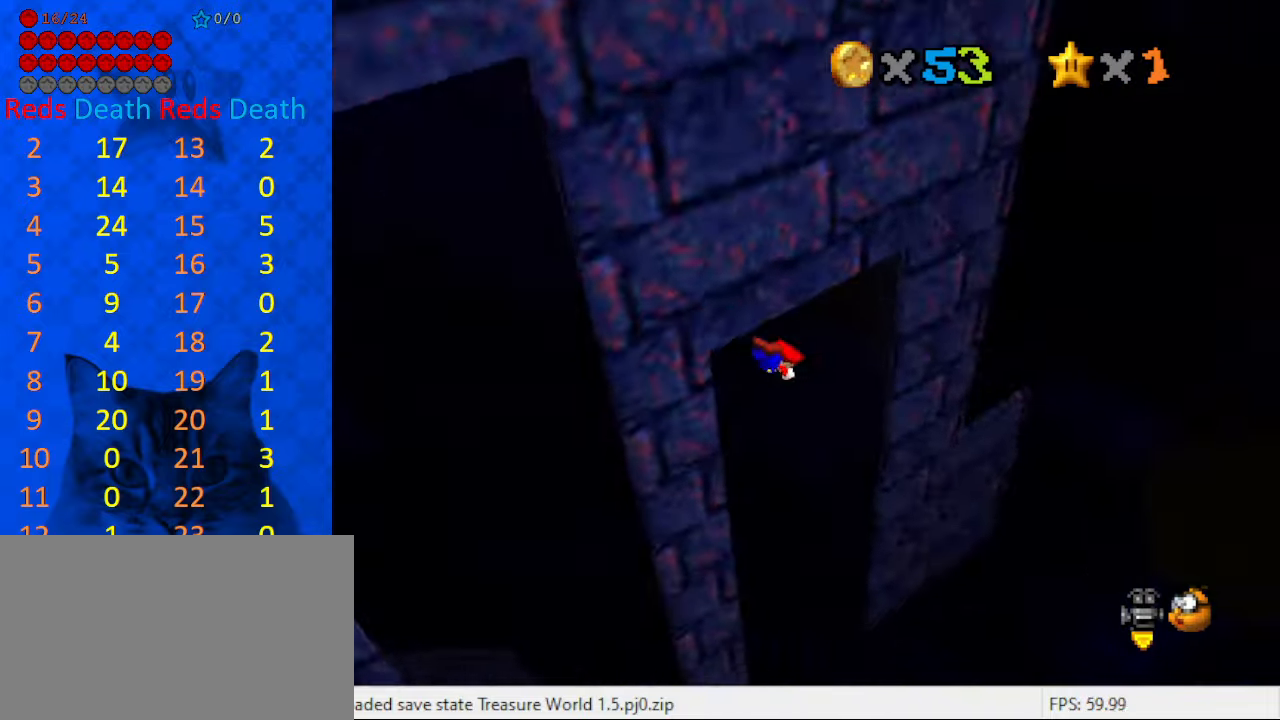
{"keys": ["a", "right", "up"], "events": [[67, "a", "up"], [200, "up", "down"], [433, "a", "down"]]}
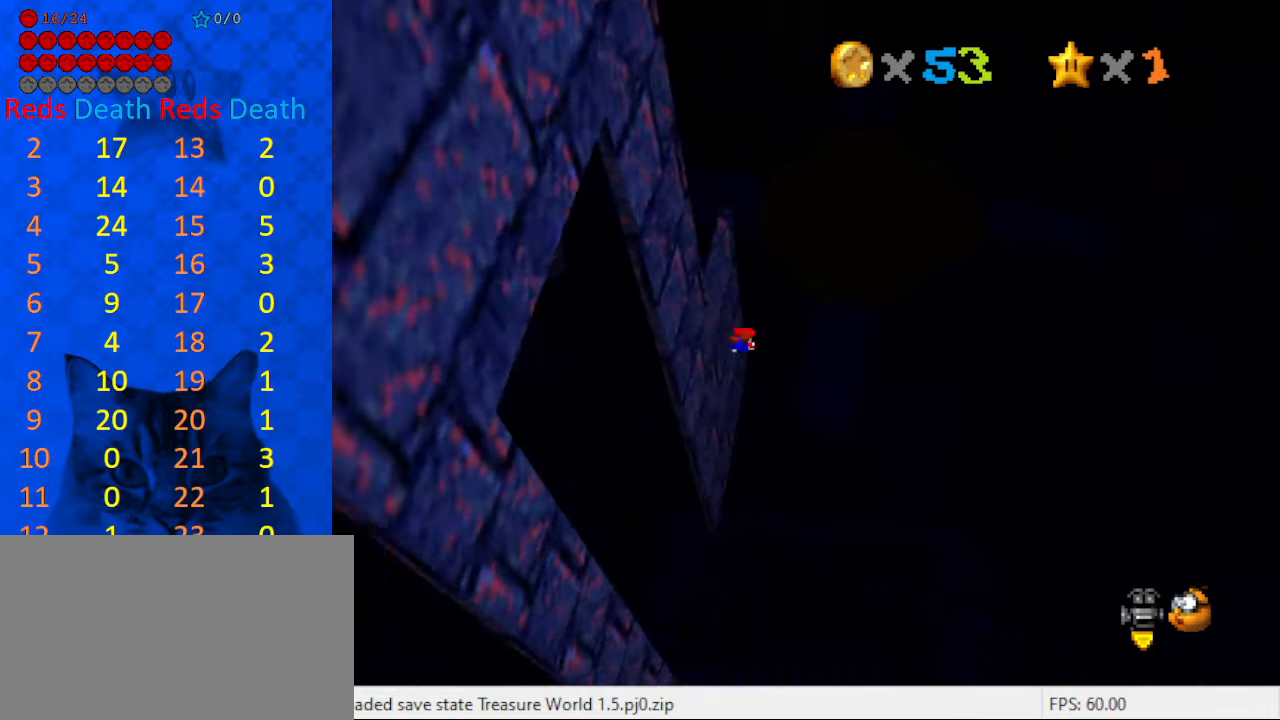
{"keys": ["up"], "events": [[67, "a", "up"], [200, "c", "down"], [267, "right", "up"], [333, "c", "up"]]}